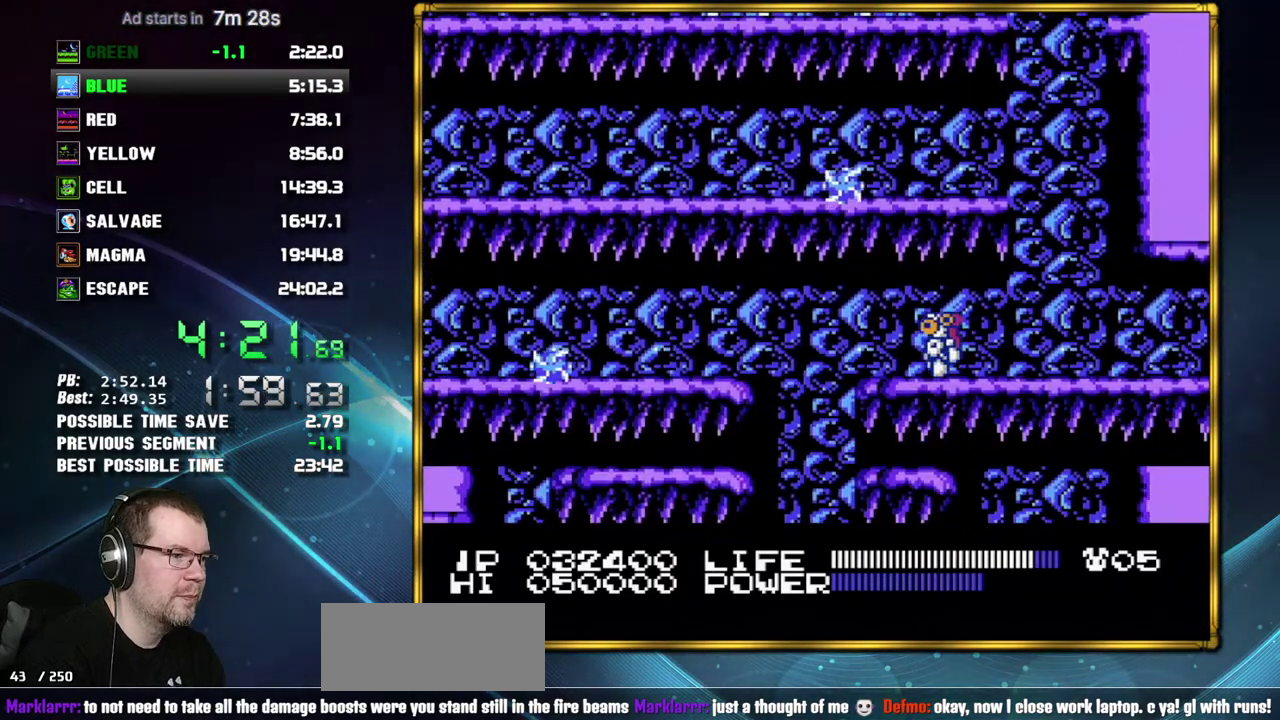
Gameplay with a controller (Nintendo layout); each line is a JSON object with the inputs held at the frame after it. "events" lists button and stick changes between this image and that frame as [ms after this image, input, new state], when the widget could be followed in between. Not read: L3 R3 START.
{"buttons": ["DPAD_RIGHT"], "events": [[367, "DPAD_LEFT", "up"], [400, "DPAD_RIGHT", "down"]]}
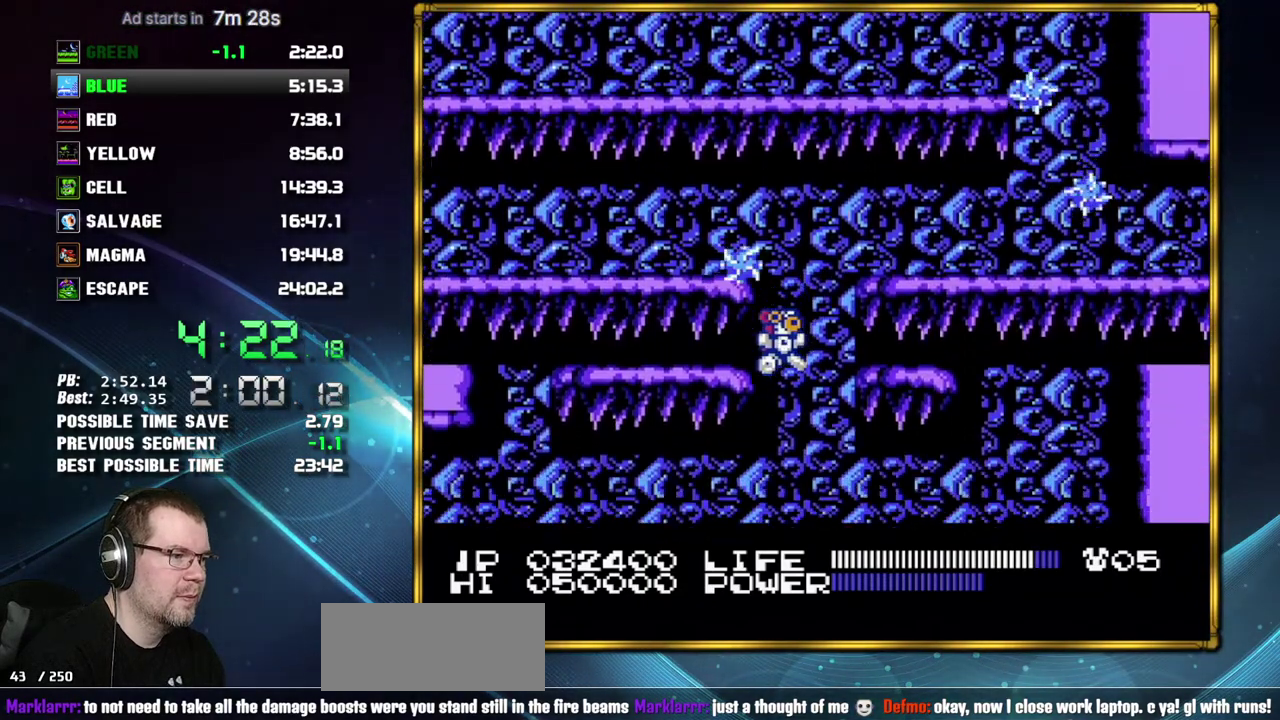
{"buttons": ["DPAD_RIGHT"], "events": []}
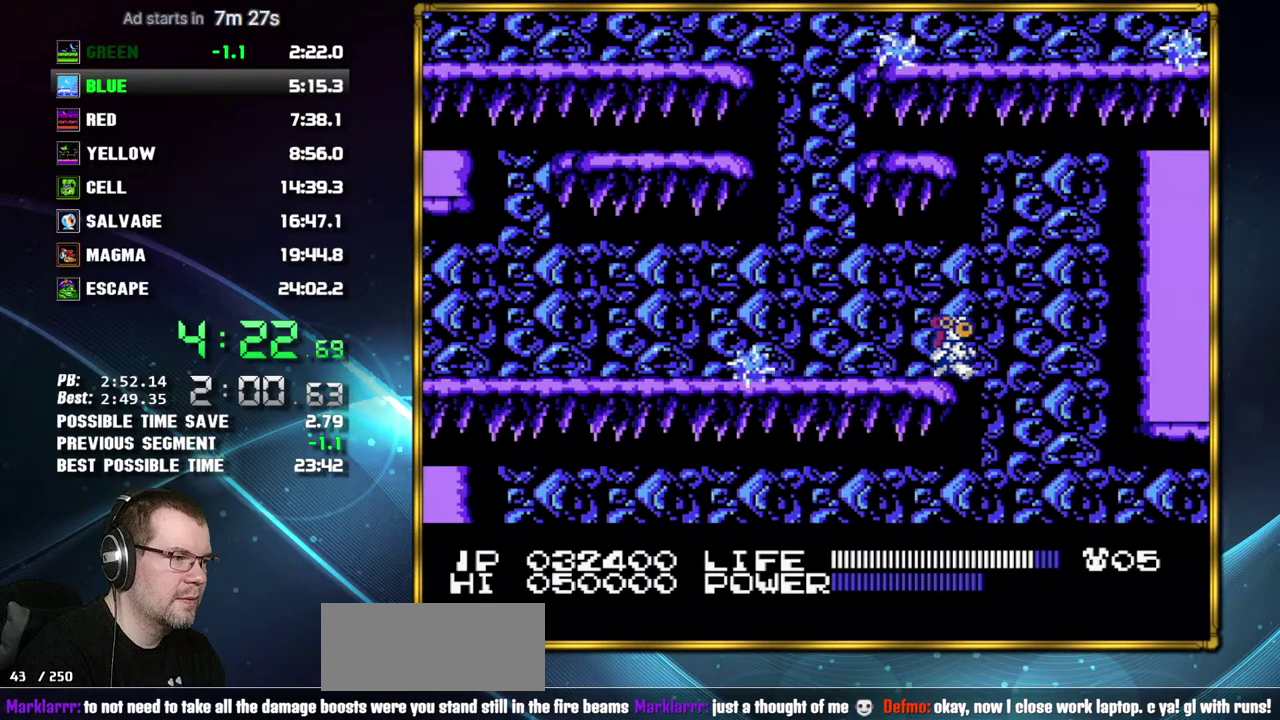
{"buttons": ["DPAD_LEFT"], "events": [[150, "DPAD_LEFT", "down"], [150, "DPAD_RIGHT", "up"]]}
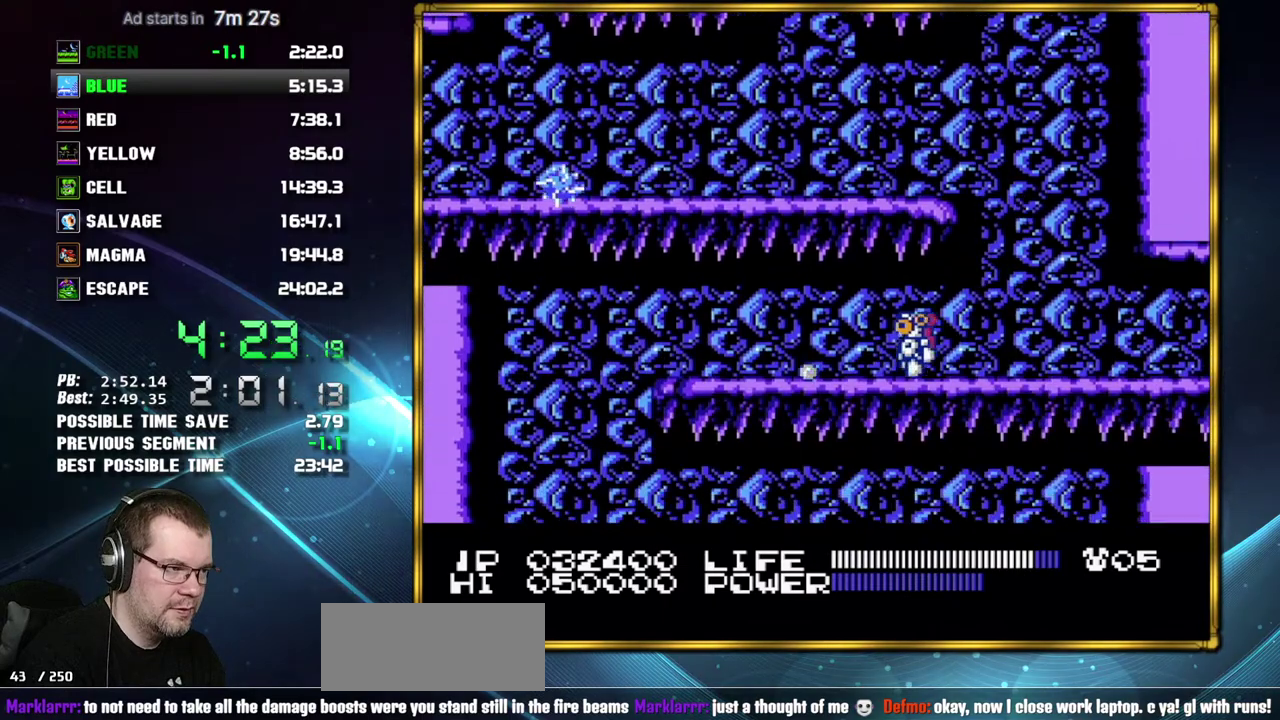
{"buttons": ["DPAD_LEFT"], "events": []}
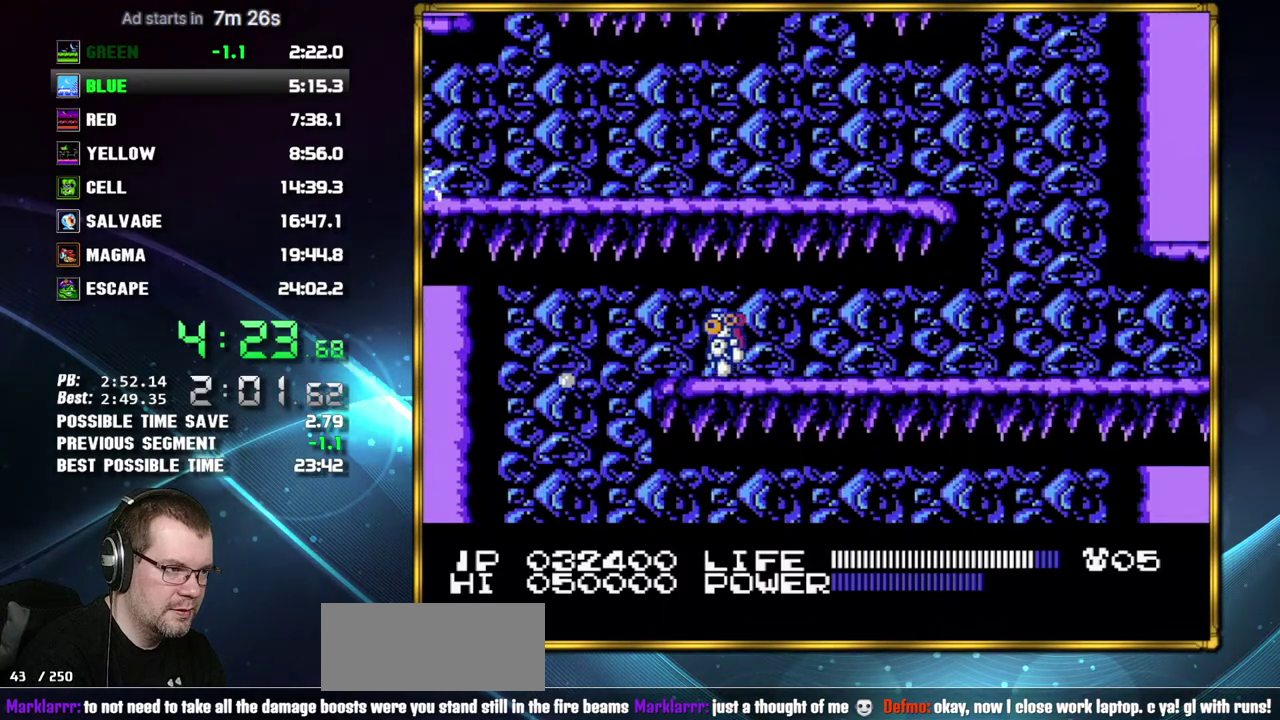
{"buttons": ["DPAD_RIGHT"], "events": [[267, "DPAD_LEFT", "up"], [300, "DPAD_RIGHT", "down"]]}
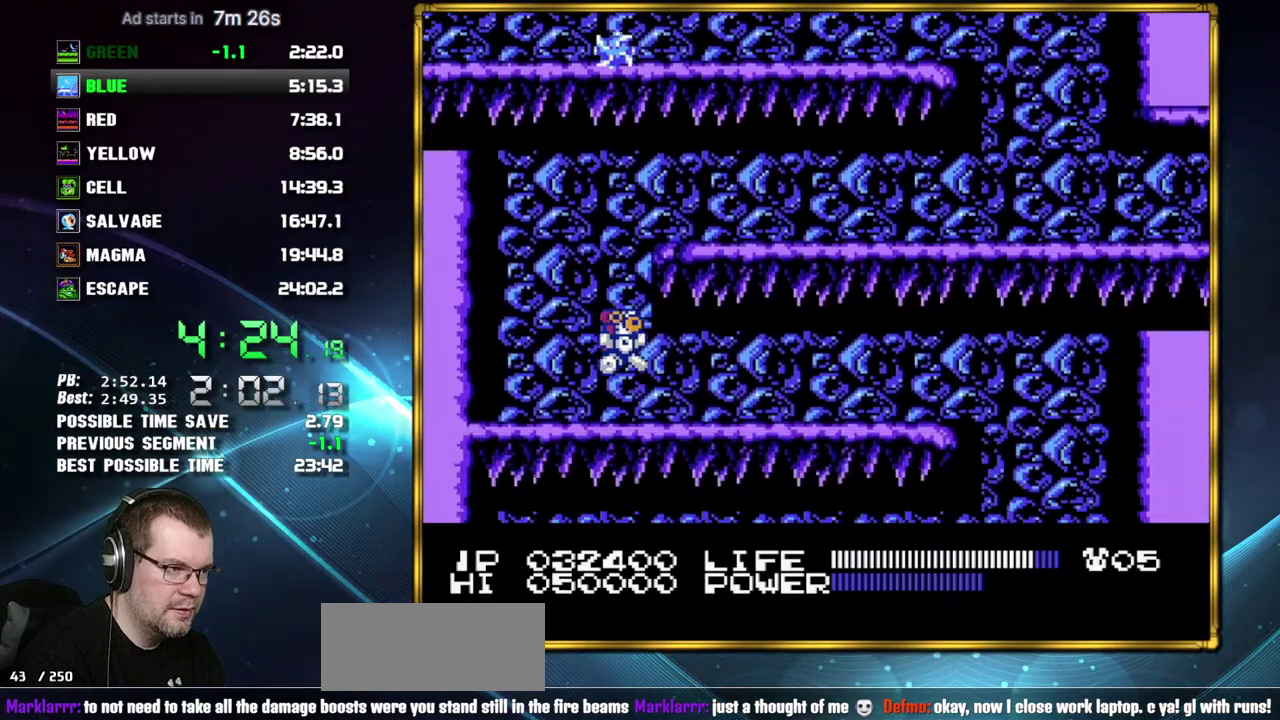
{"buttons": ["DPAD_RIGHT"], "events": []}
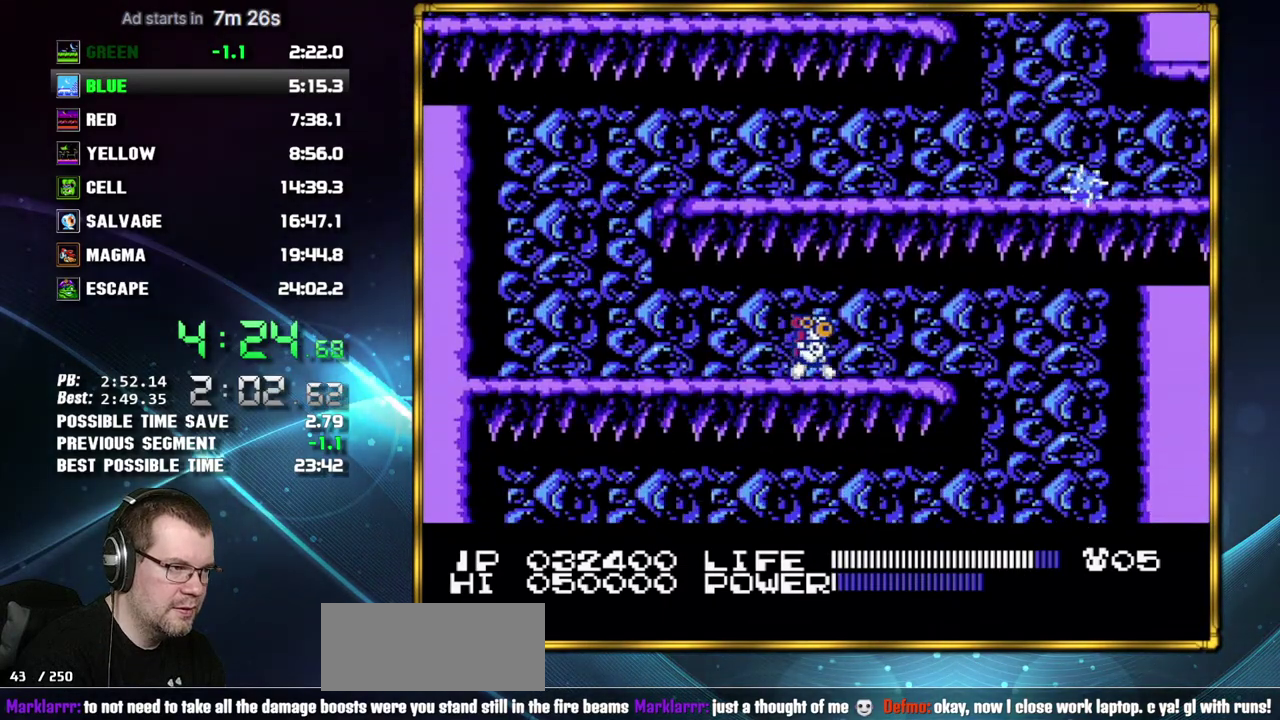
{"buttons": ["DPAD_RIGHT"], "events": []}
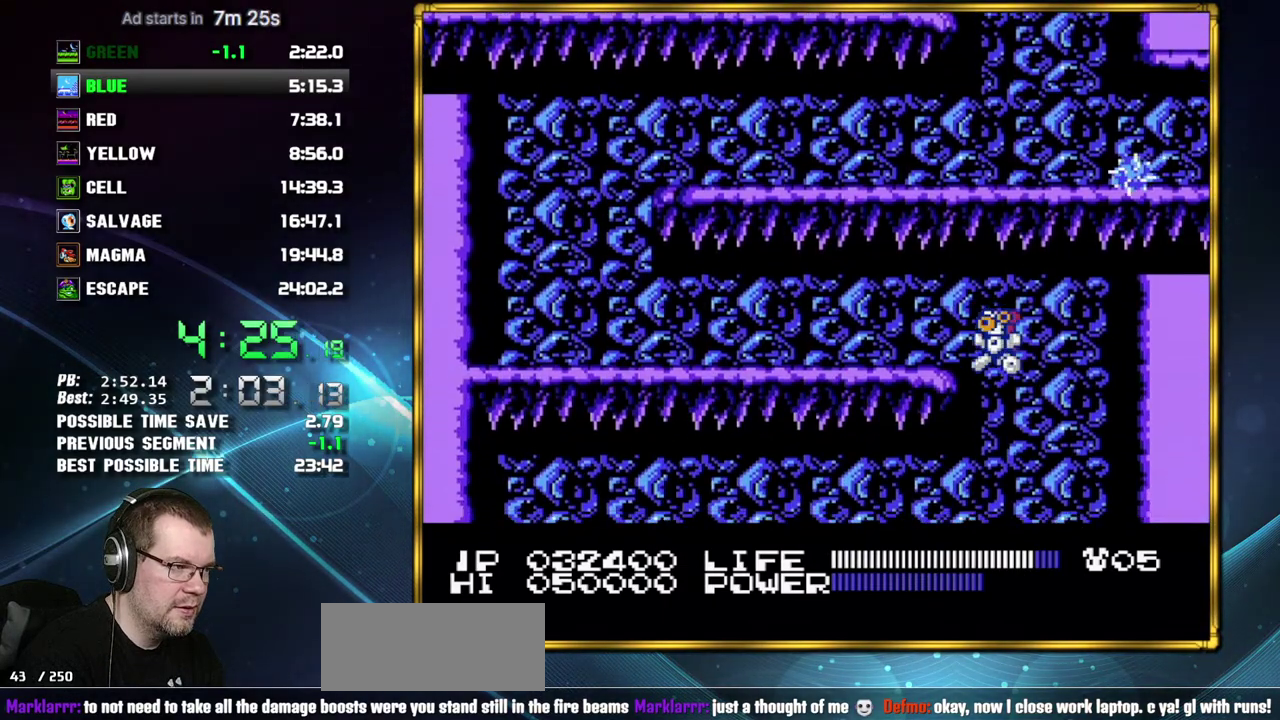
{"buttons": ["DPAD_LEFT"], "events": [[17, "DPAD_LEFT", "down"], [17, "DPAD_RIGHT", "up"]]}
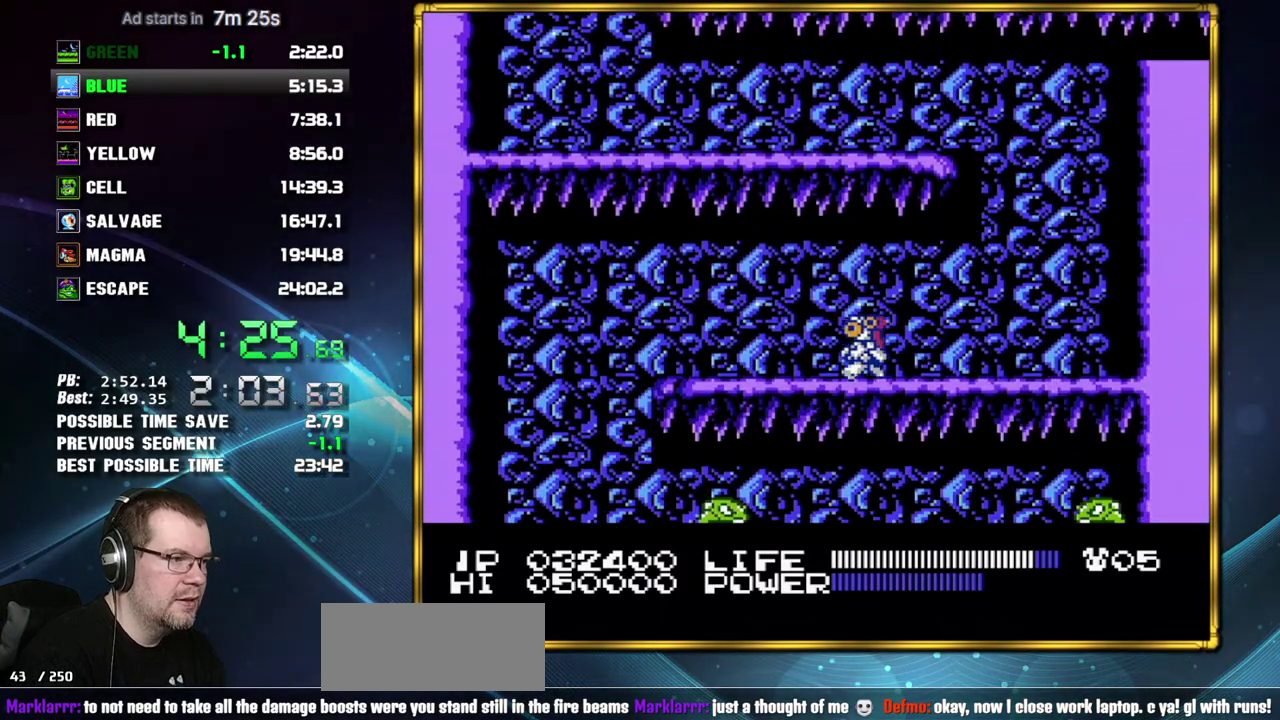
{"buttons": ["DPAD_LEFT"], "events": []}
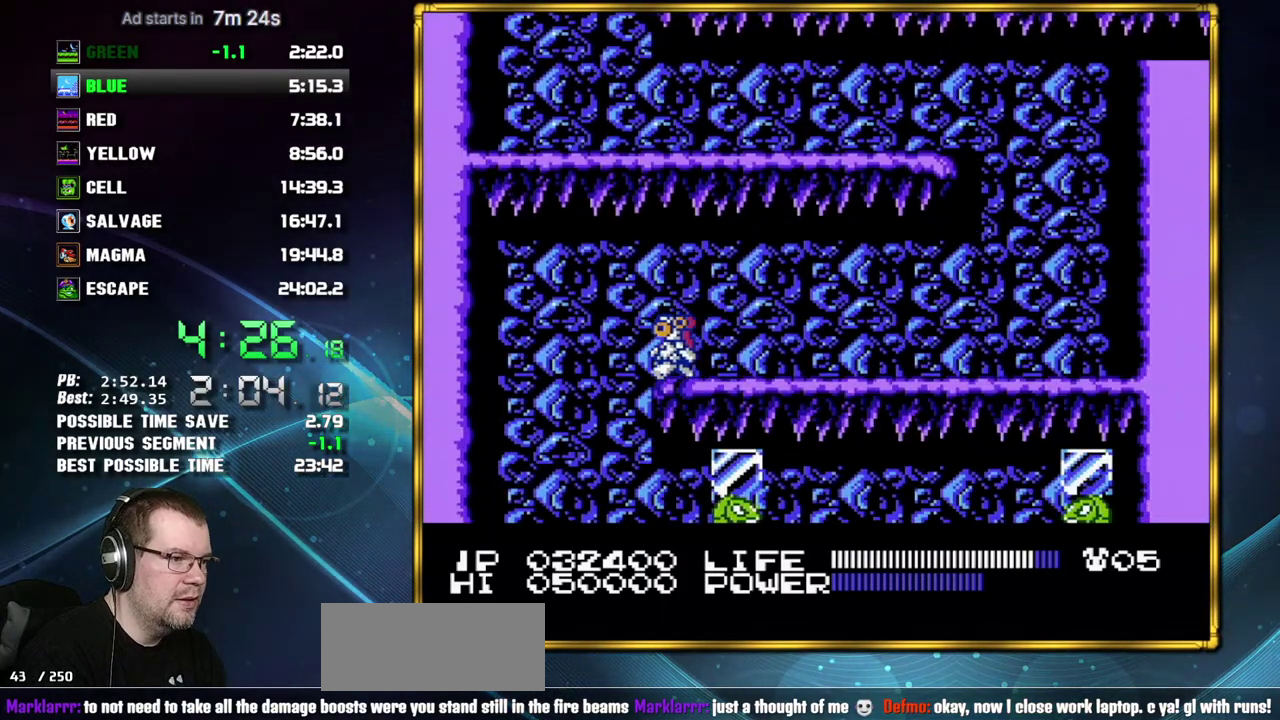
{"buttons": ["DPAD_RIGHT"], "events": [[183, "DPAD_LEFT", "up"], [183, "DPAD_RIGHT", "down"]]}
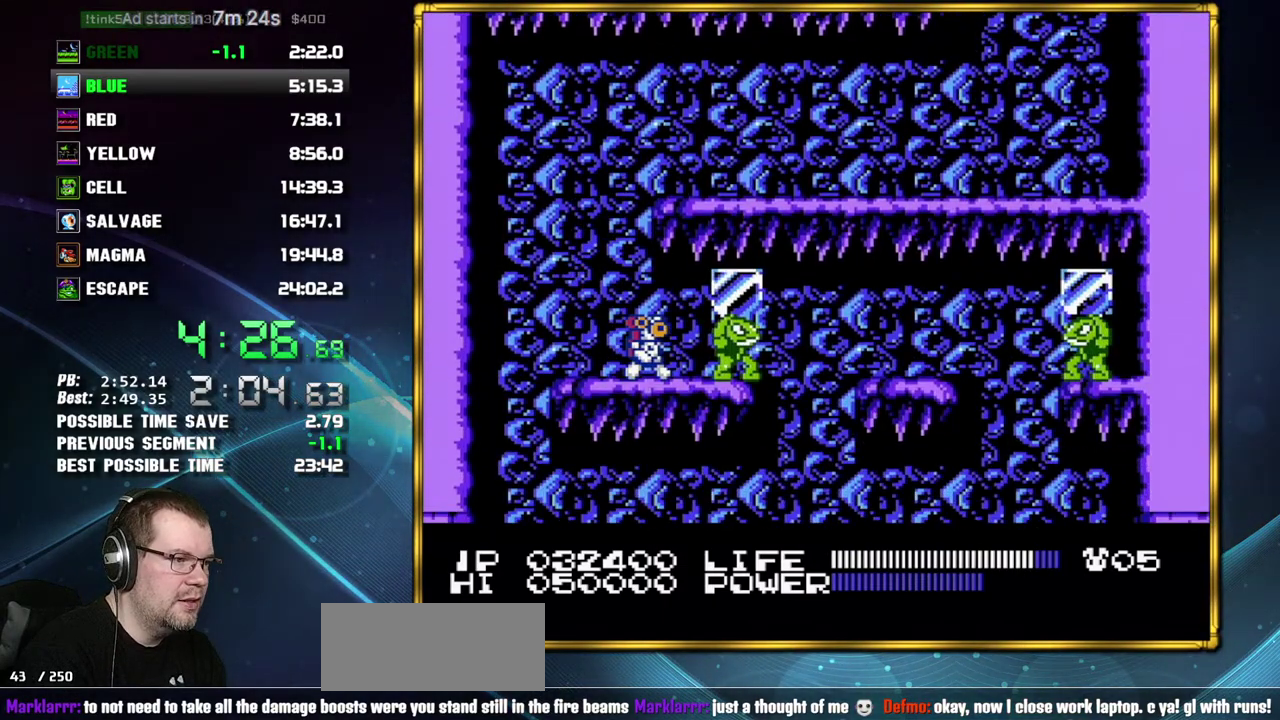
{"buttons": ["DPAD_RIGHT"], "events": []}
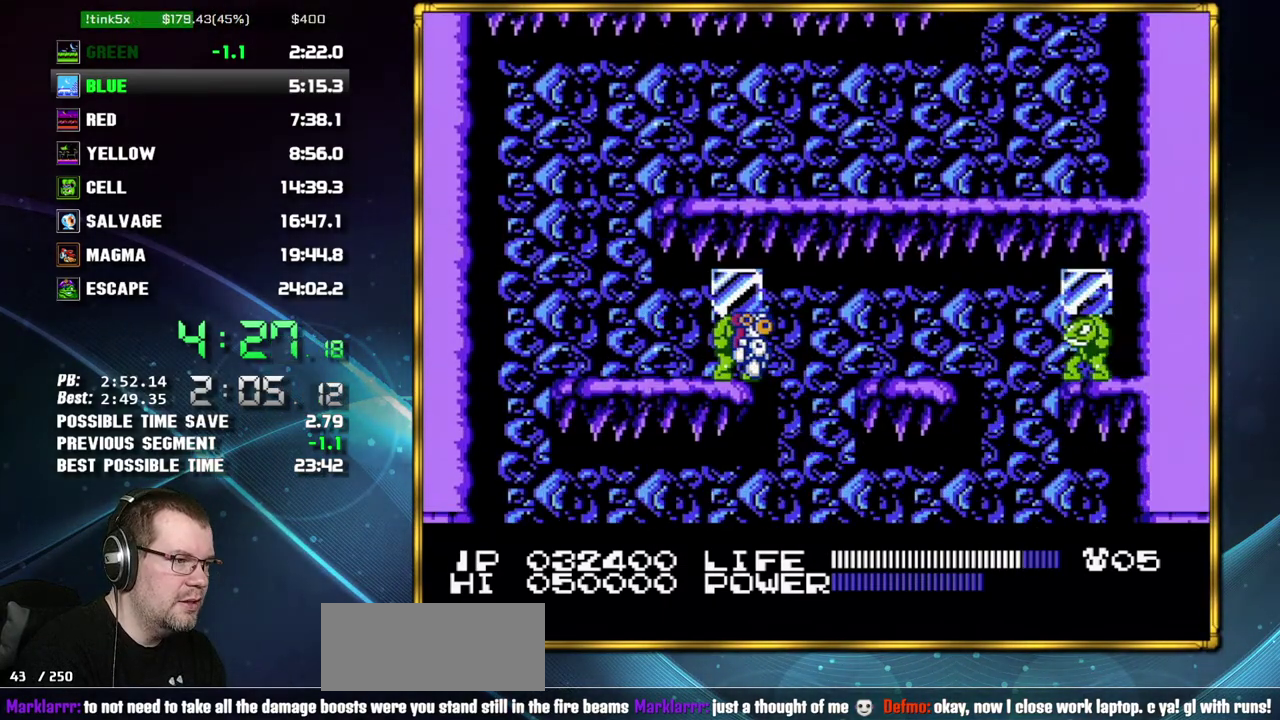
{"buttons": ["DPAD_RIGHT"], "events": []}
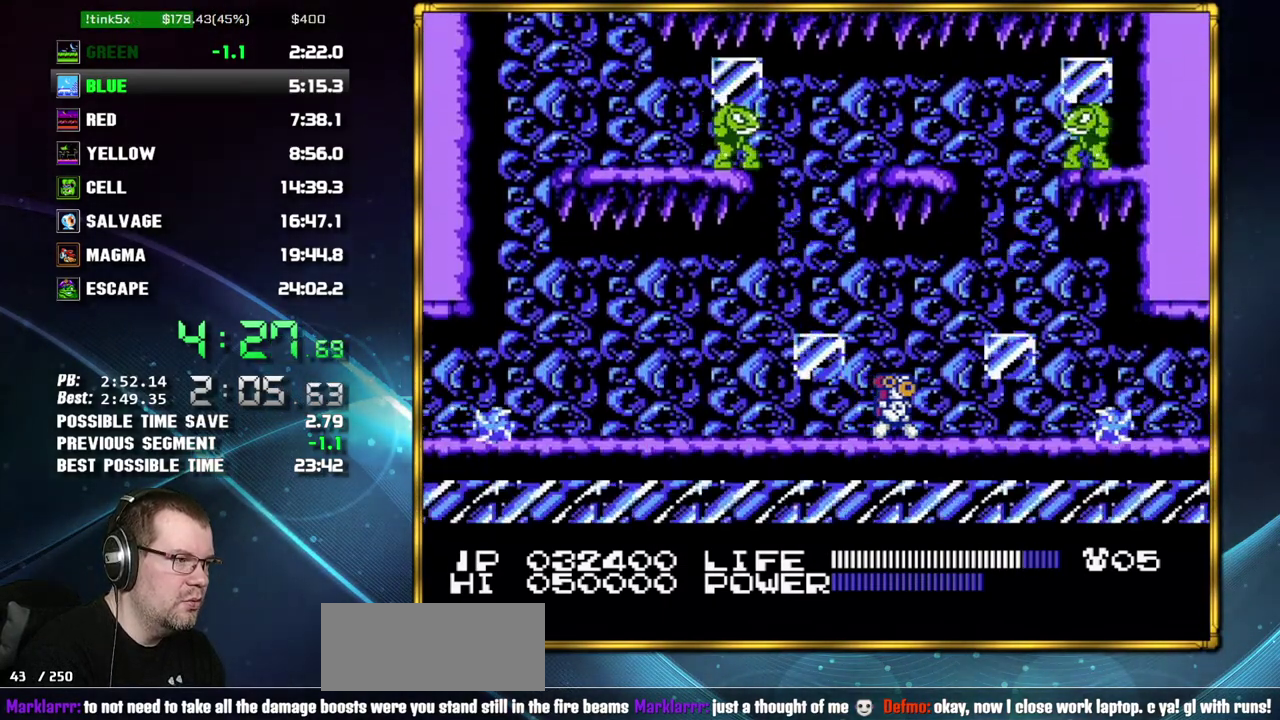
{"buttons": ["B", "DPAD_RIGHT"]}
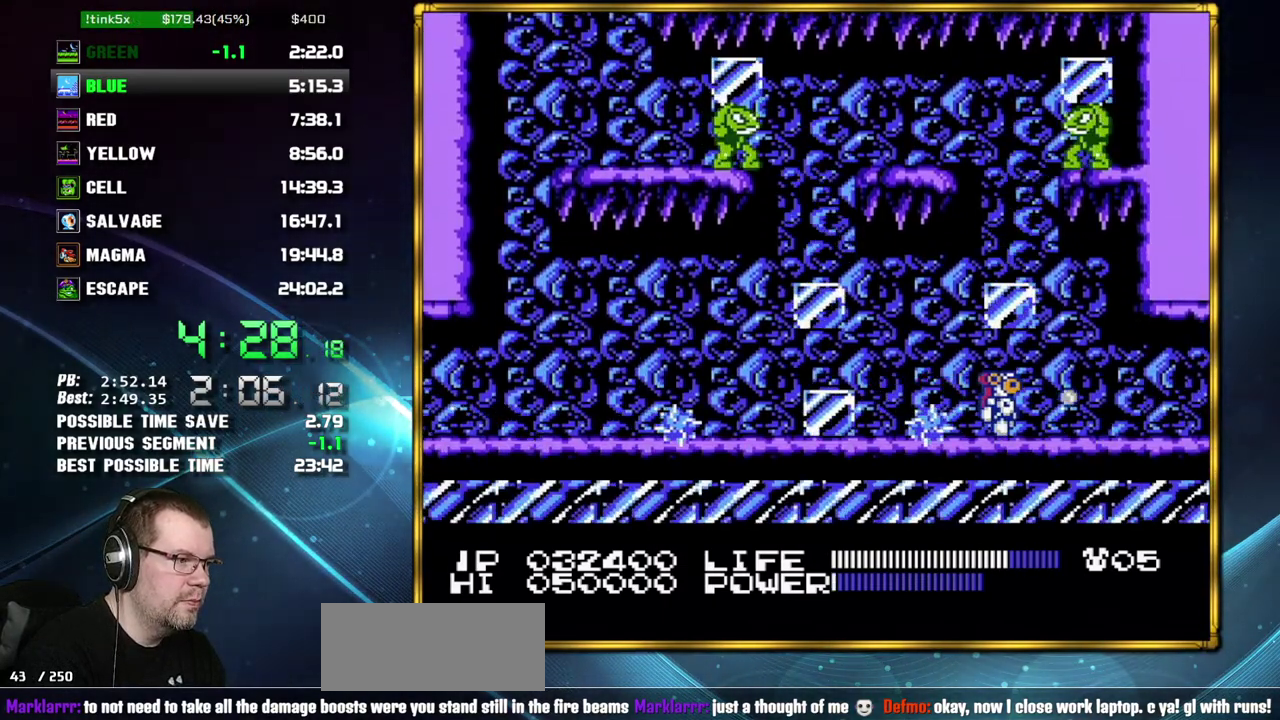
{"buttons": ["B", "DPAD_RIGHT"], "events": []}
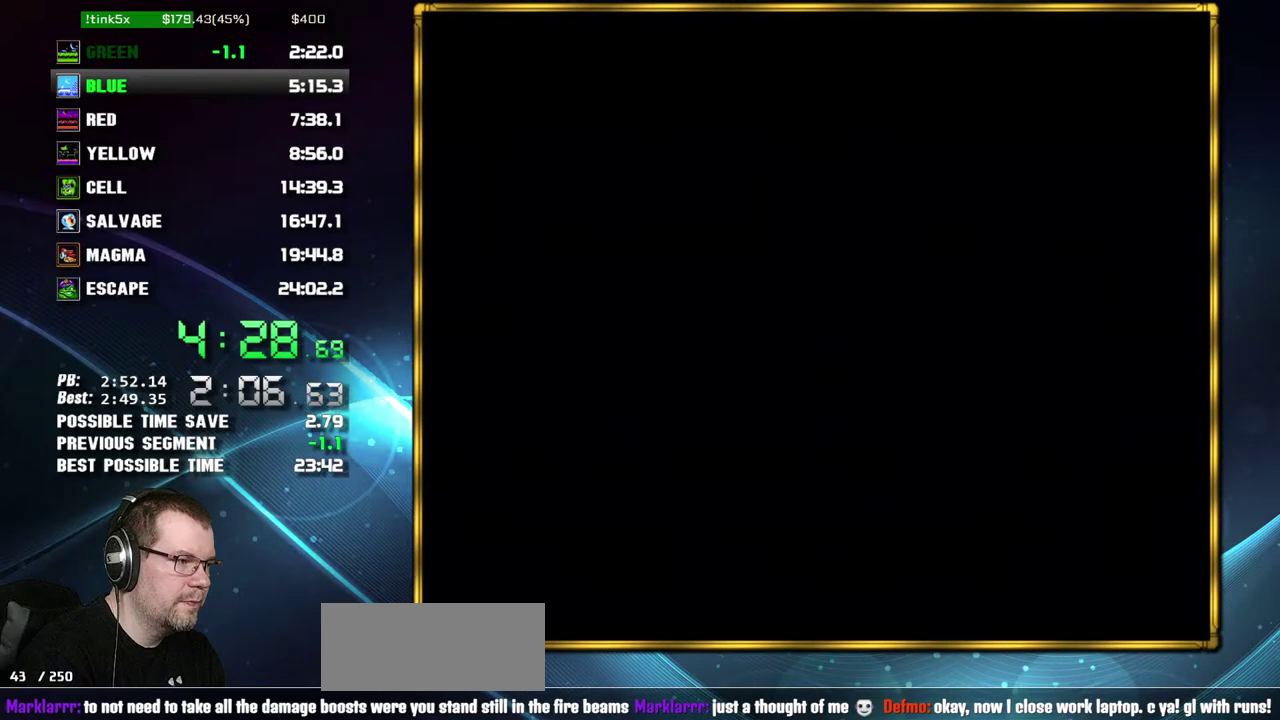
{"buttons": ["DPAD_RIGHT"]}
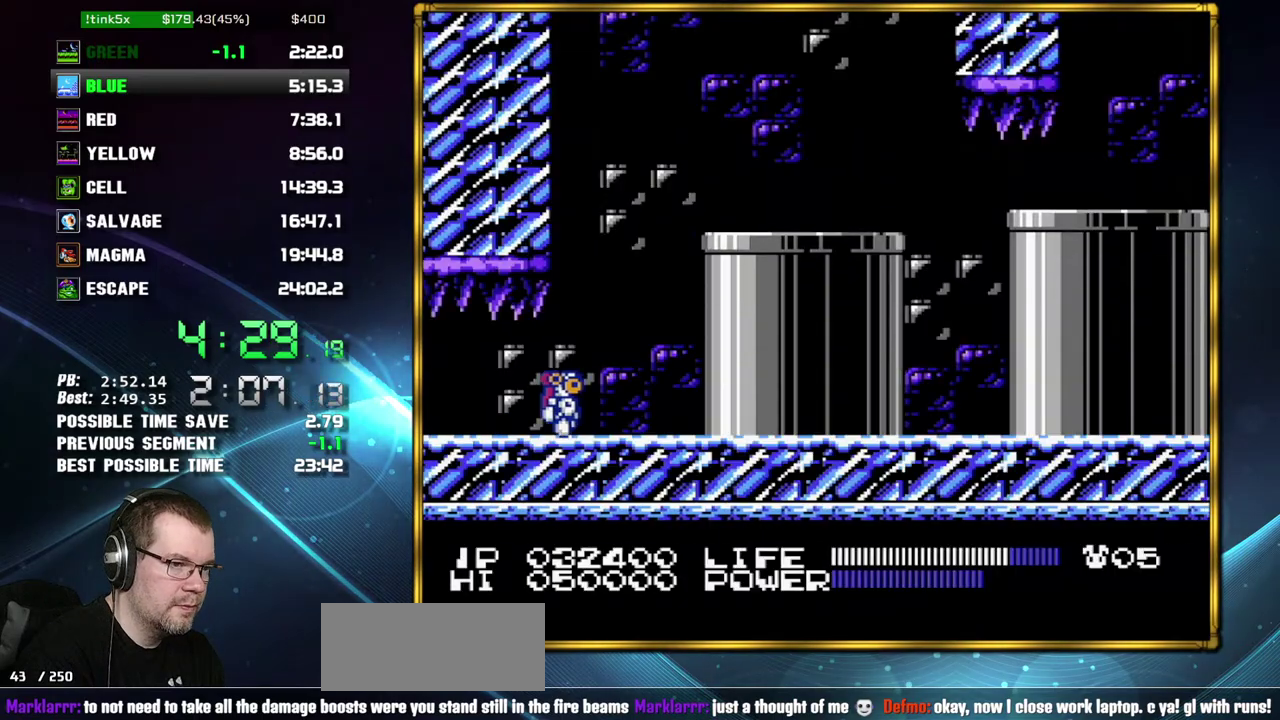
{"buttons": ["DPAD_RIGHT"], "events": []}
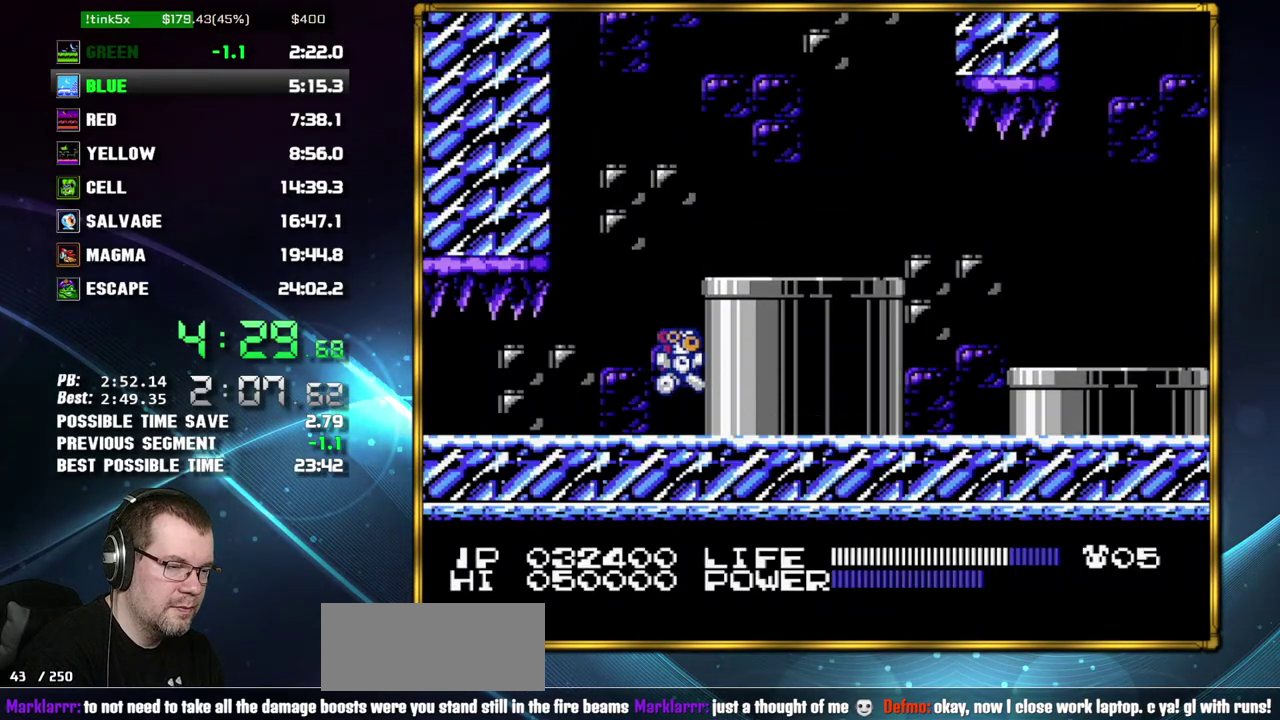
{"buttons": ["DPAD_RIGHT"], "events": [[17, "A", "down"], [183, "A", "up"]]}
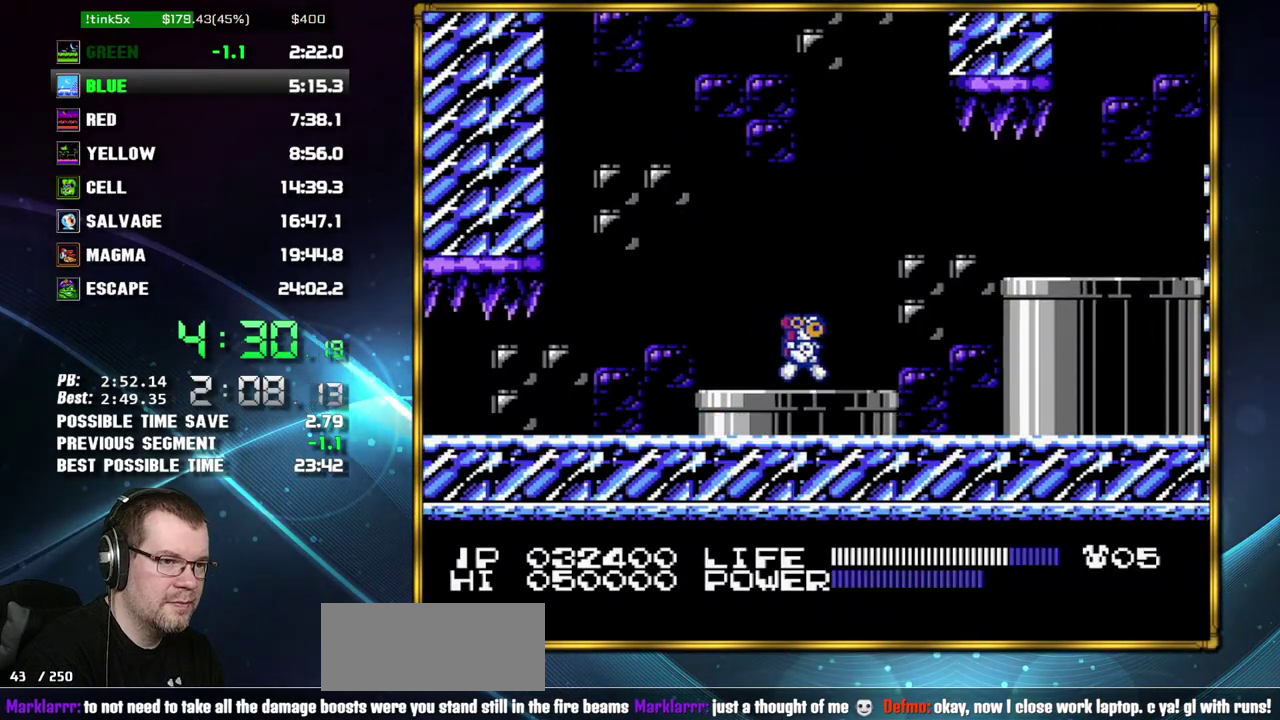
{"buttons": ["DPAD_RIGHT"], "events": []}
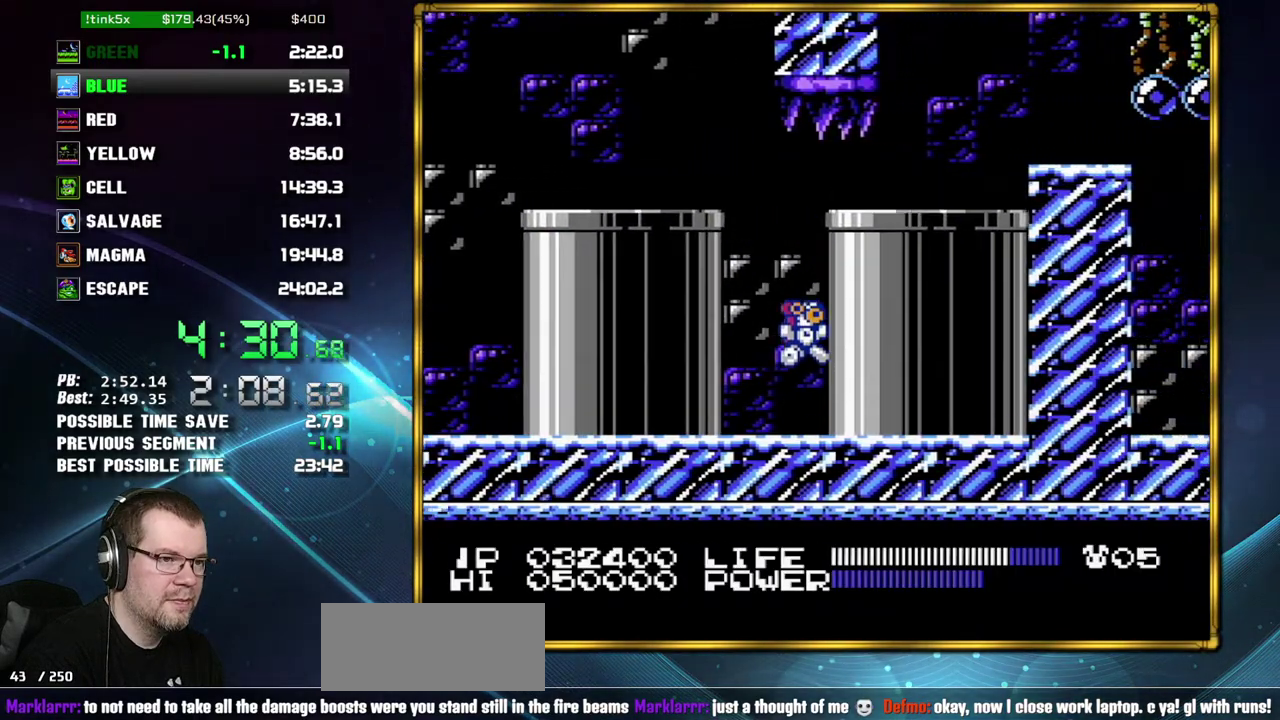
{"buttons": ["DPAD_RIGHT"], "events": [[183, "A", "down"], [367, "A", "up"]]}
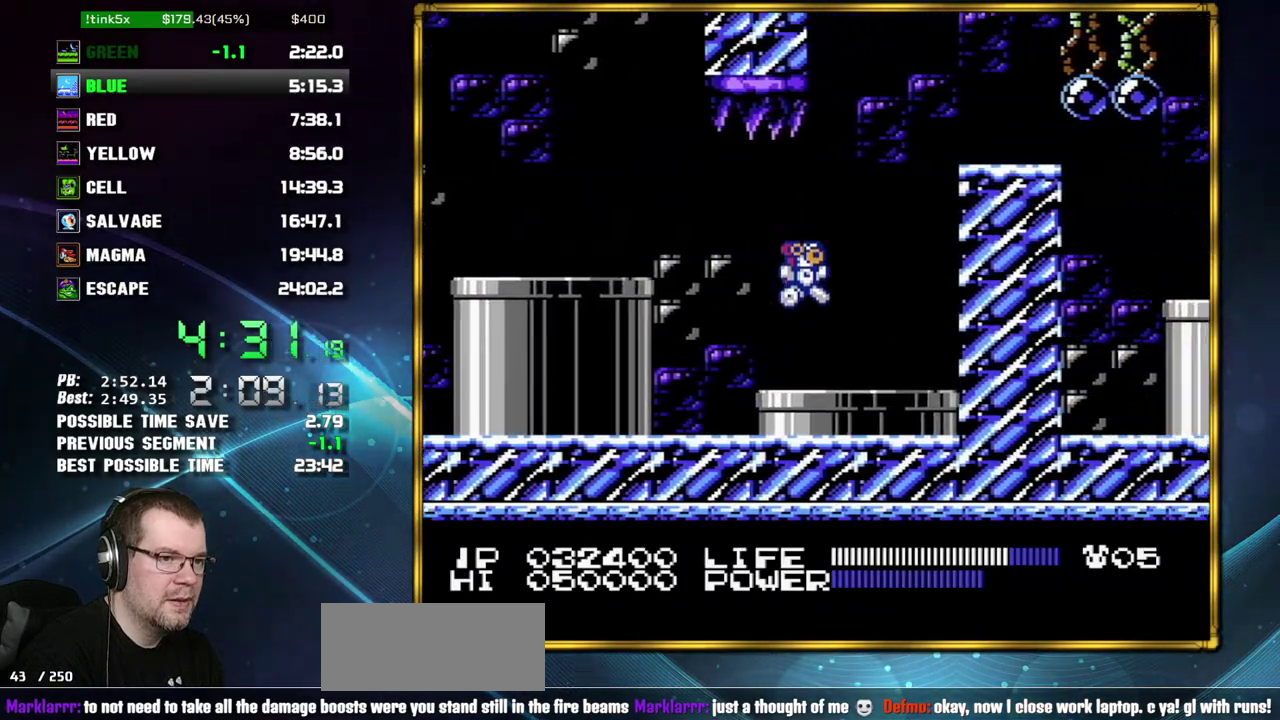
{"buttons": ["DPAD_RIGHT"], "events": []}
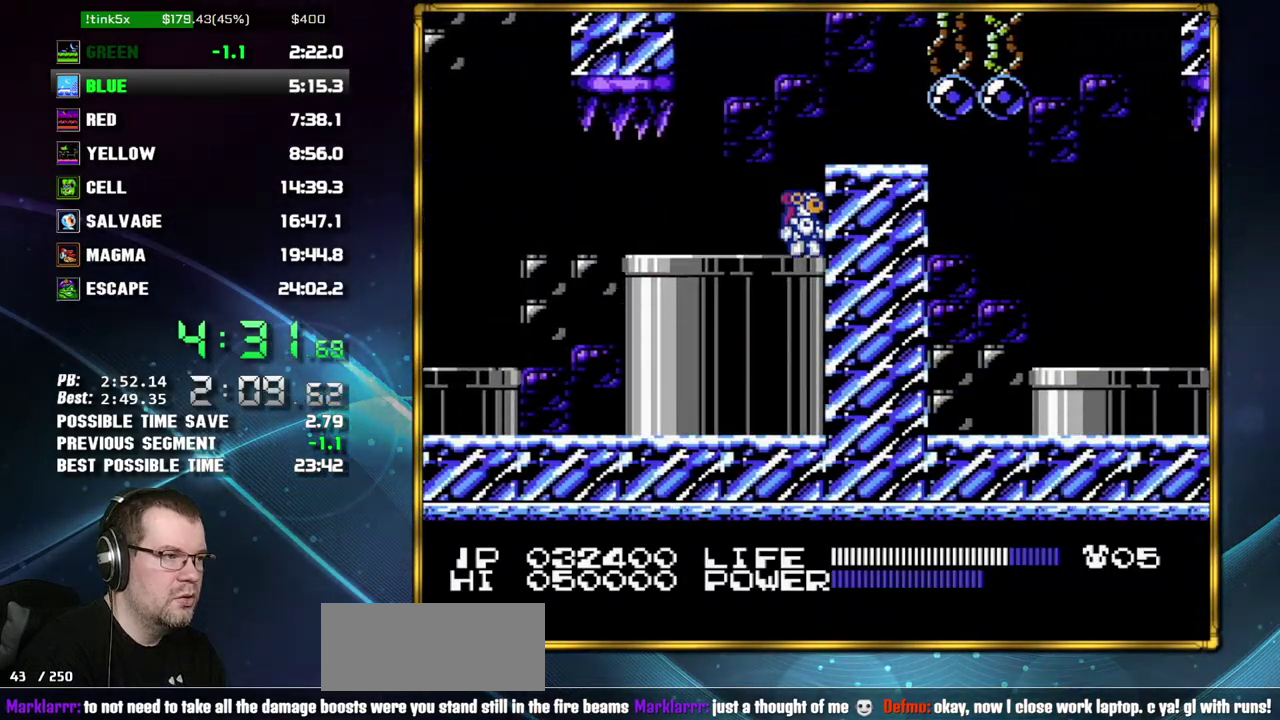
{"buttons": ["B"]}
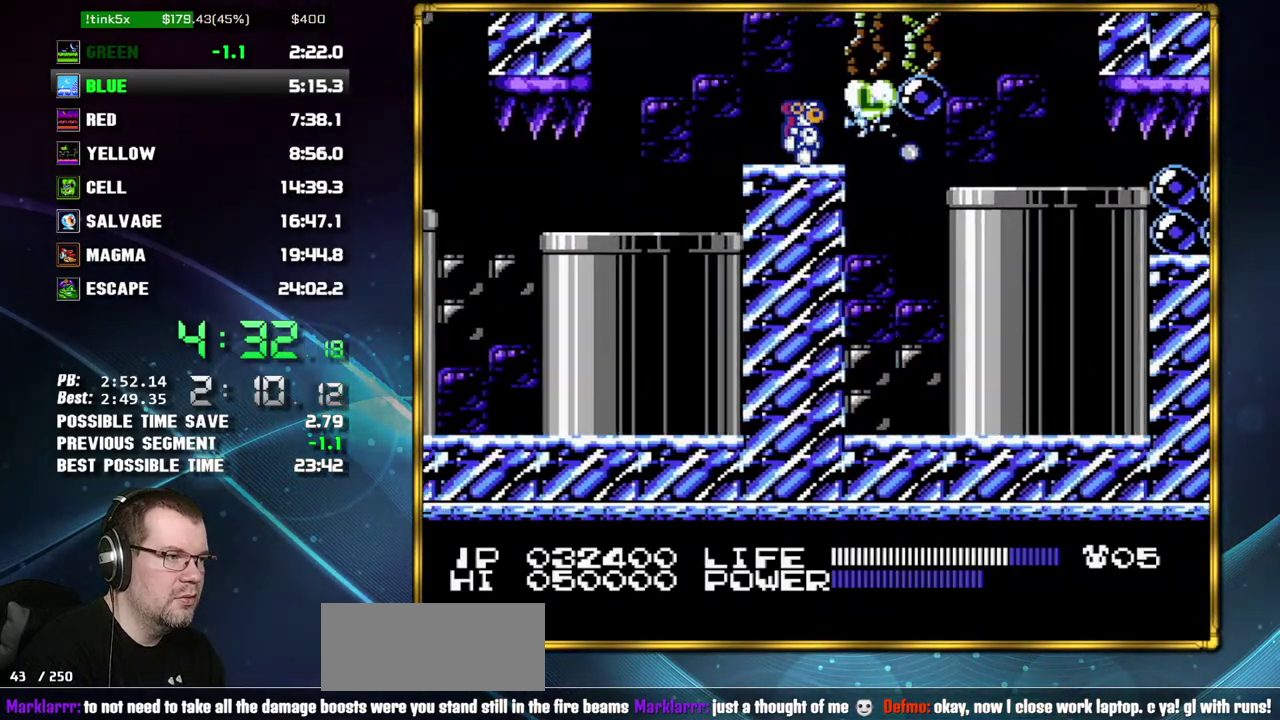
{"buttons": ["DPAD_RIGHT"]}
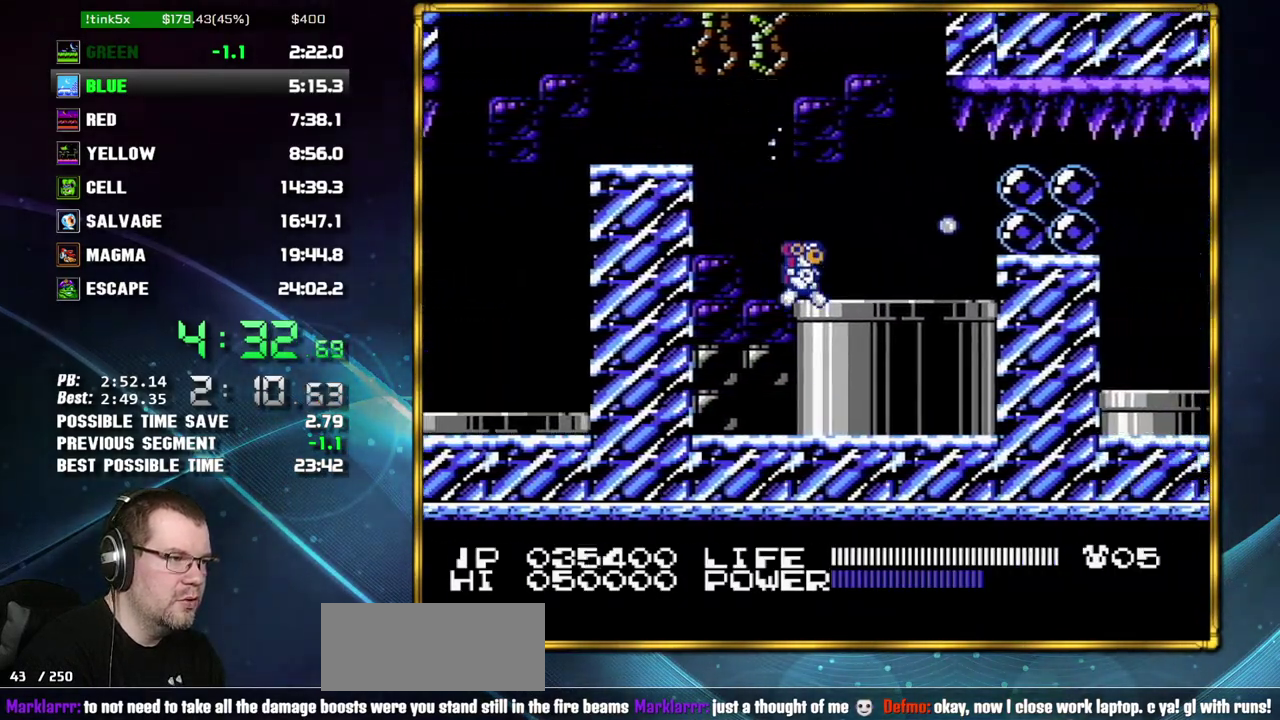
{"buttons": [], "events": [[17, "DPAD_RIGHT", "up"], [150, "A", "down"], [300, "A", "up"], [400, "DPAD_LEFT", "down"], [483, "DPAD_LEFT", "up"]]}
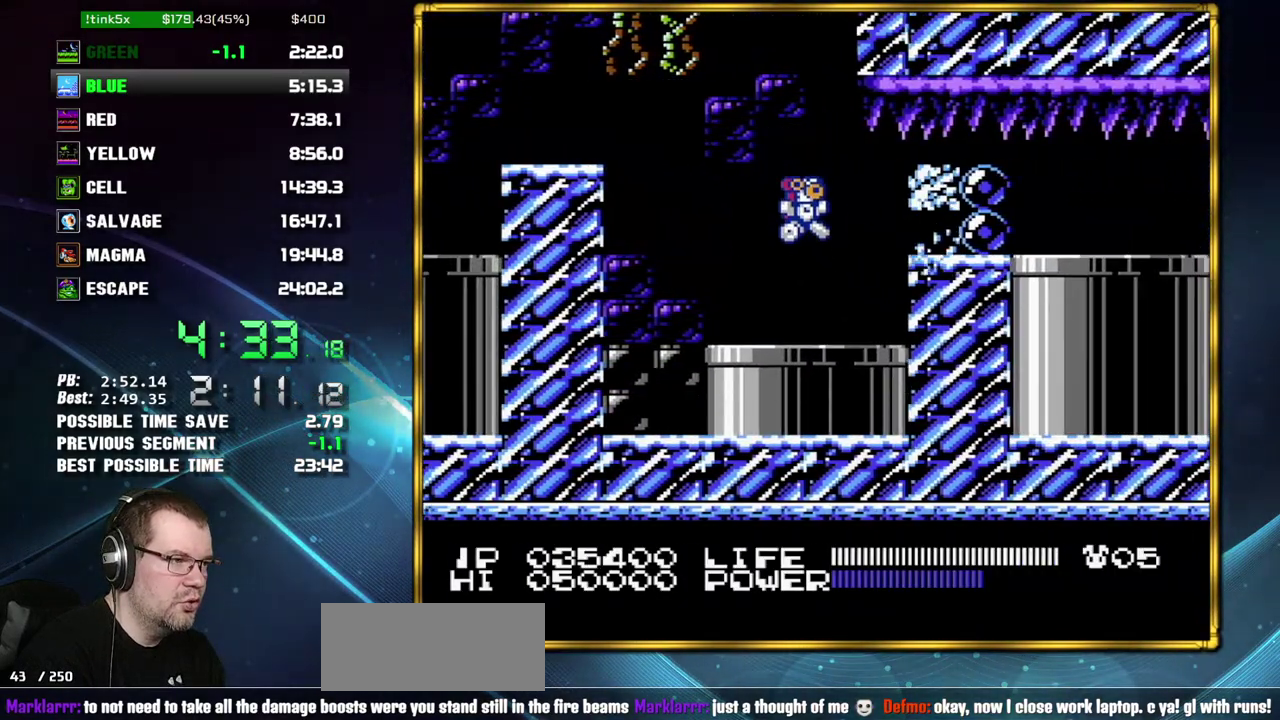
{"buttons": ["B"]}
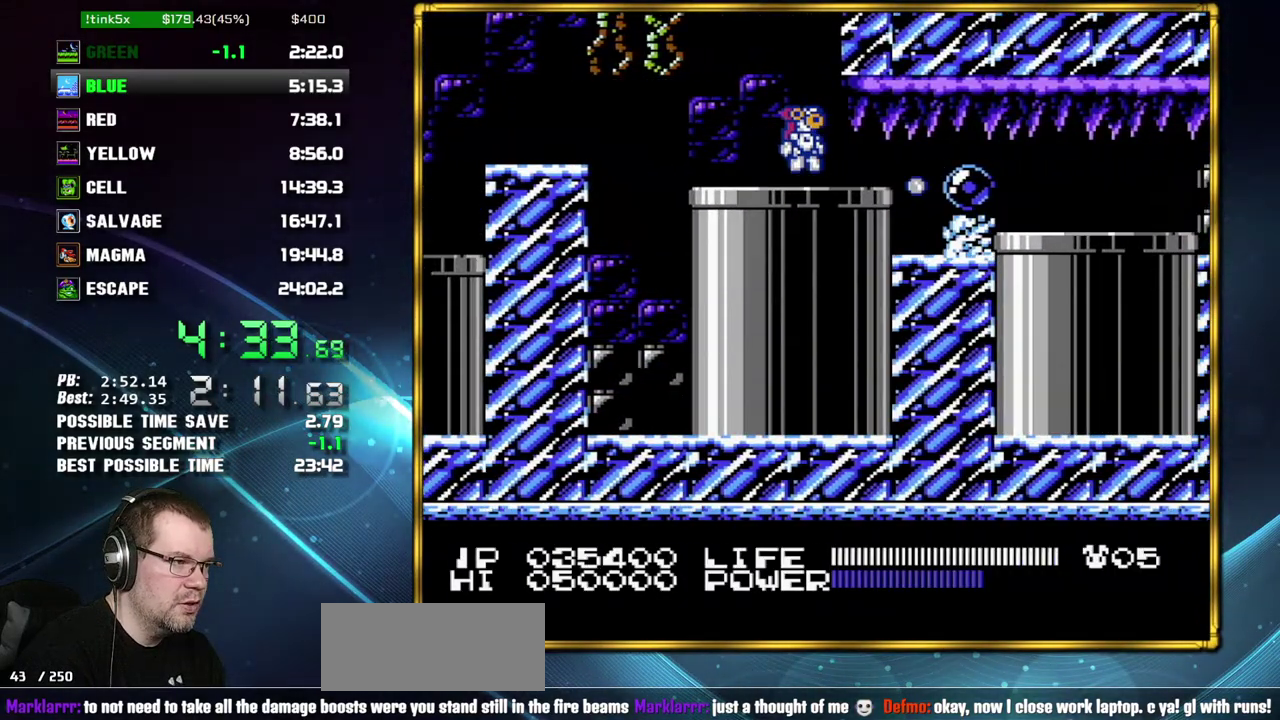
{"buttons": ["DPAD_RIGHT"]}
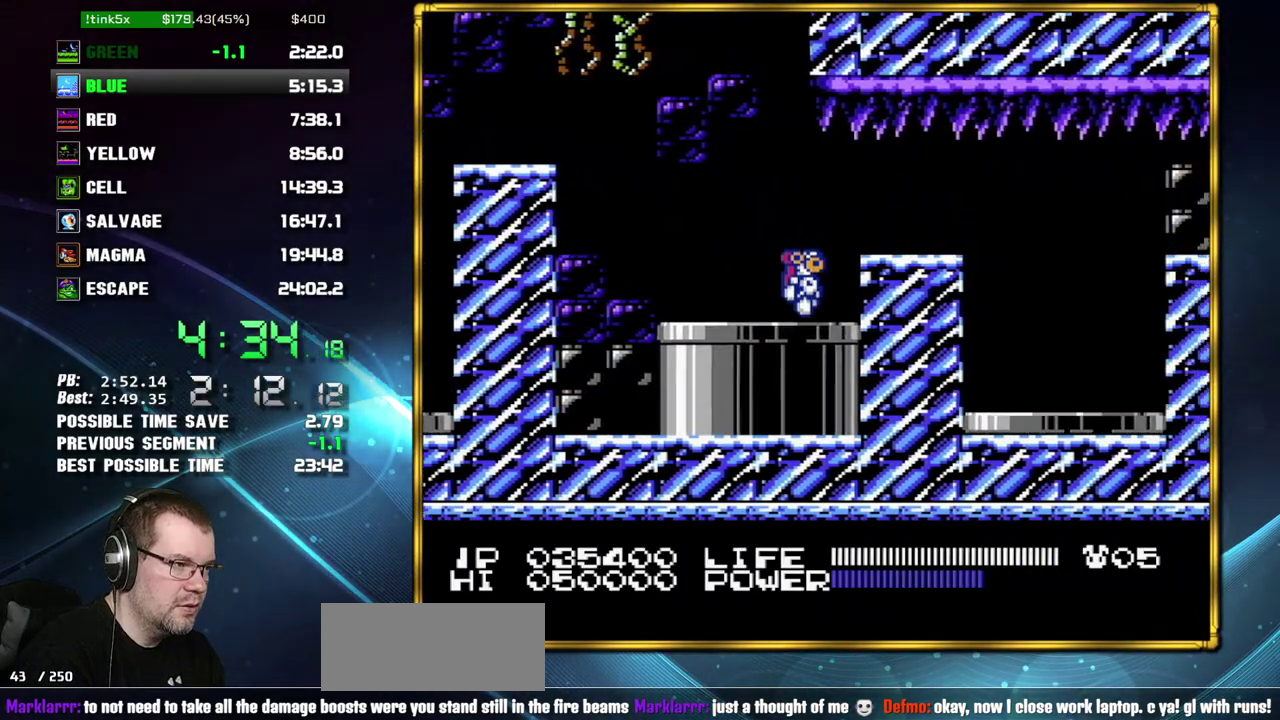
{"buttons": [], "events": [[50, "A", "down"], [117, "A", "up"], [367, "DPAD_DOWN", "down"], [367, "DPAD_RIGHT", "up"], [450, "DPAD_DOWN", "up"]]}
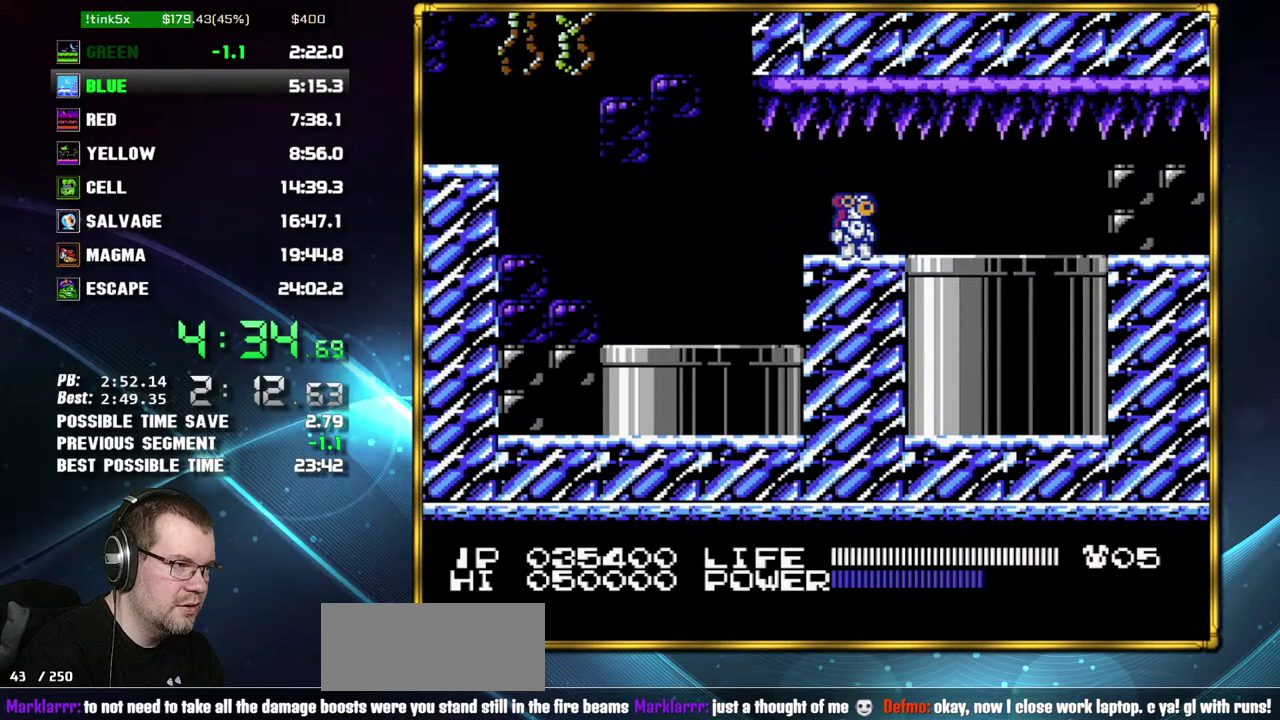
{"buttons": ["DPAD_RIGHT"], "events": [[333, "DPAD_RIGHT", "down"]]}
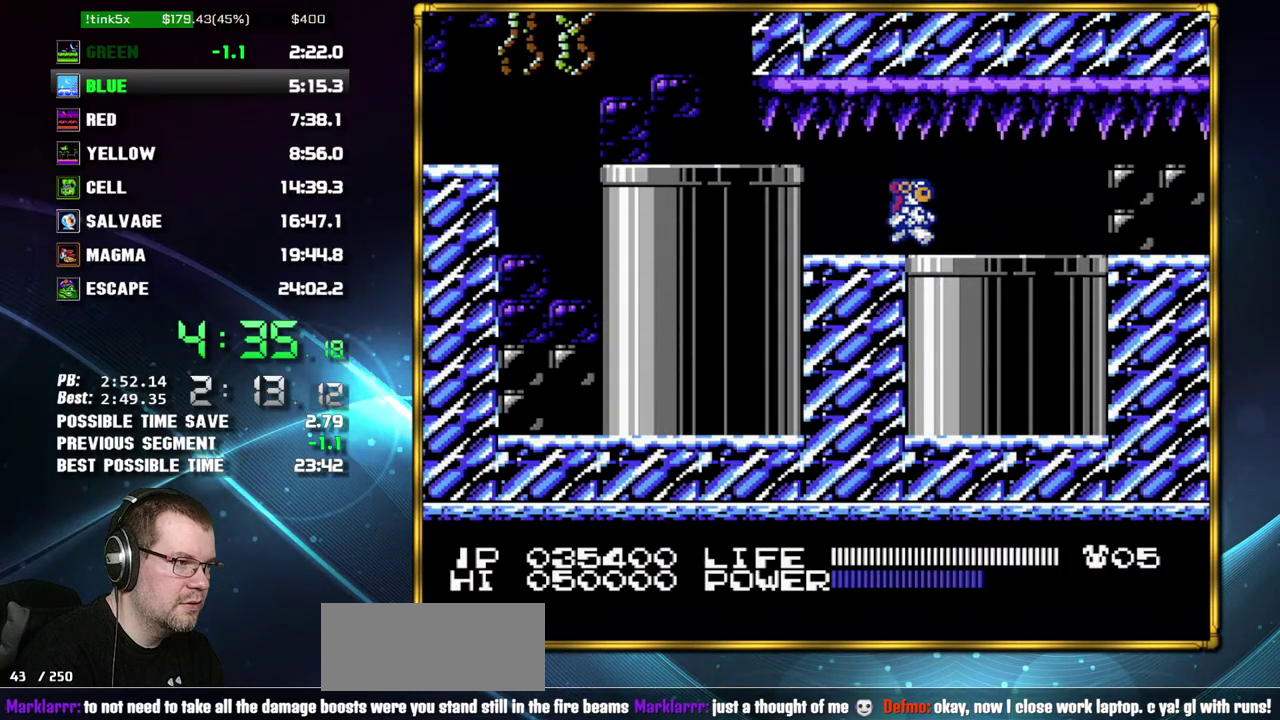
{"buttons": ["DPAD_RIGHT"], "events": [[367, "A", "down"], [467, "A", "up"]]}
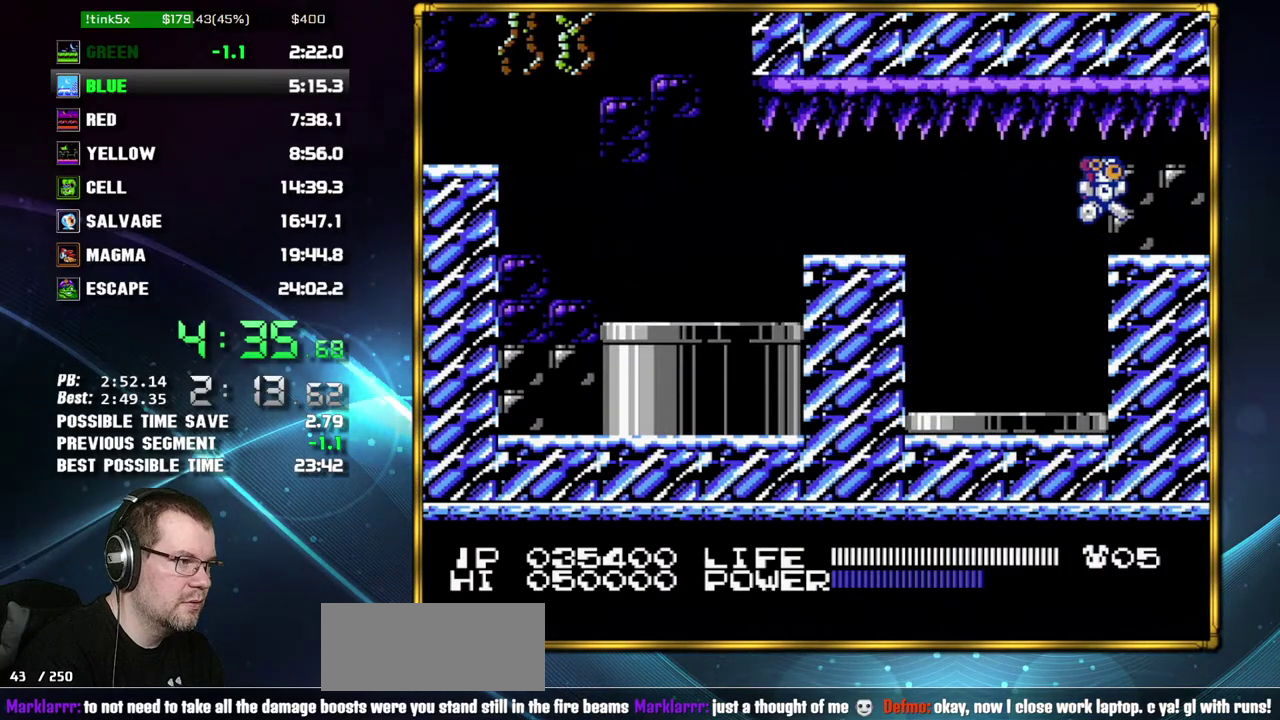
{"buttons": ["DPAD_RIGHT"], "events": []}
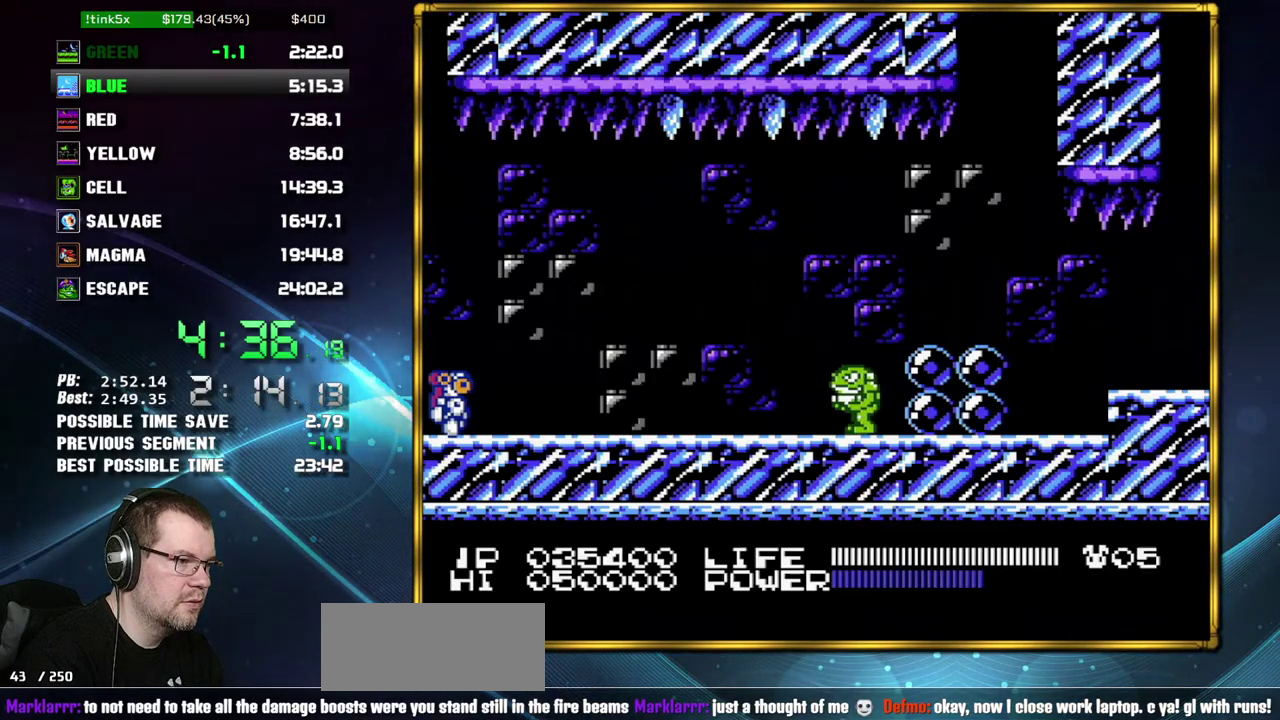
{"buttons": ["DPAD_RIGHT"], "events": []}